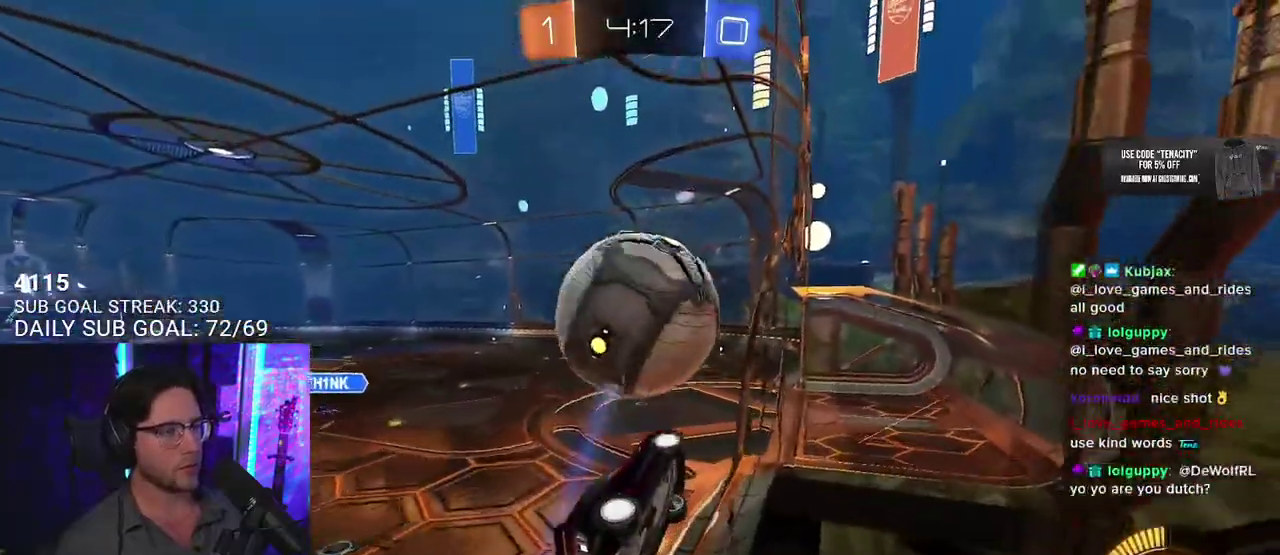
Gameplay with a controller (PlayStation layout); each line is a JSON object with the inputs held at the frame after it. "events" lists button and stick changes between this image and that frame as [ms after this image, input, new state], when the widget could be followed in between. This overlay highlights the sticks when they move; stick clicks (L3 R3) are not distinguishable. Not read: R1.
{"buttons": ["R2"], "left_stick": "center", "right_stick": "center", "events": [[167, "left_stick", "center"], [417, "left_stick", "up-right"], [500, "left_stick", "center"]]}
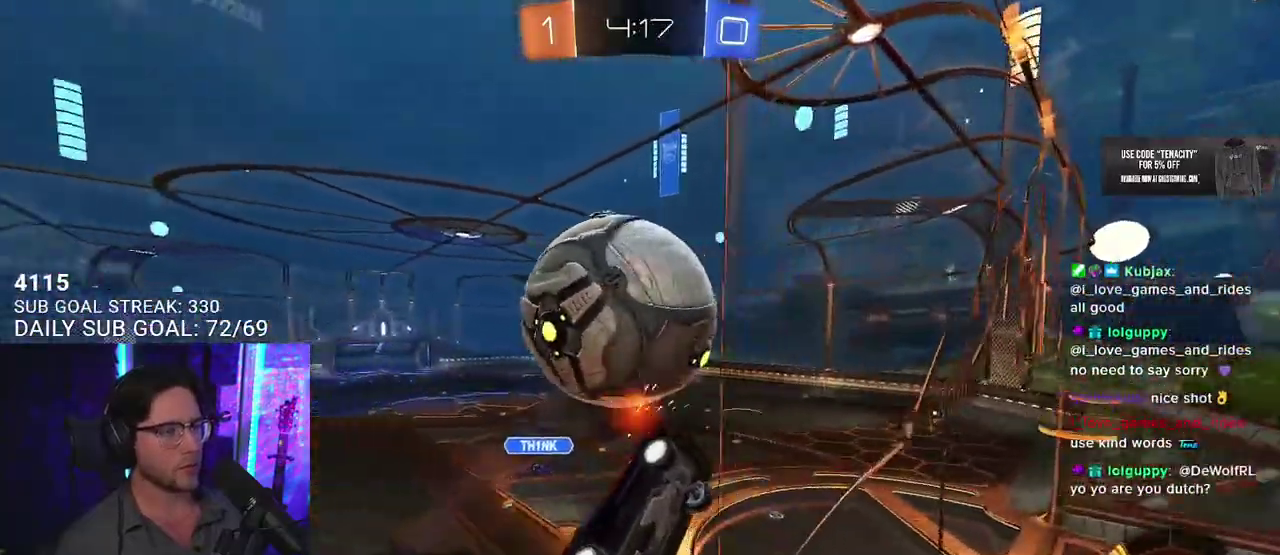
{"buttons": ["R2", "L3"], "left_stick": "down-left", "right_stick": "center"}
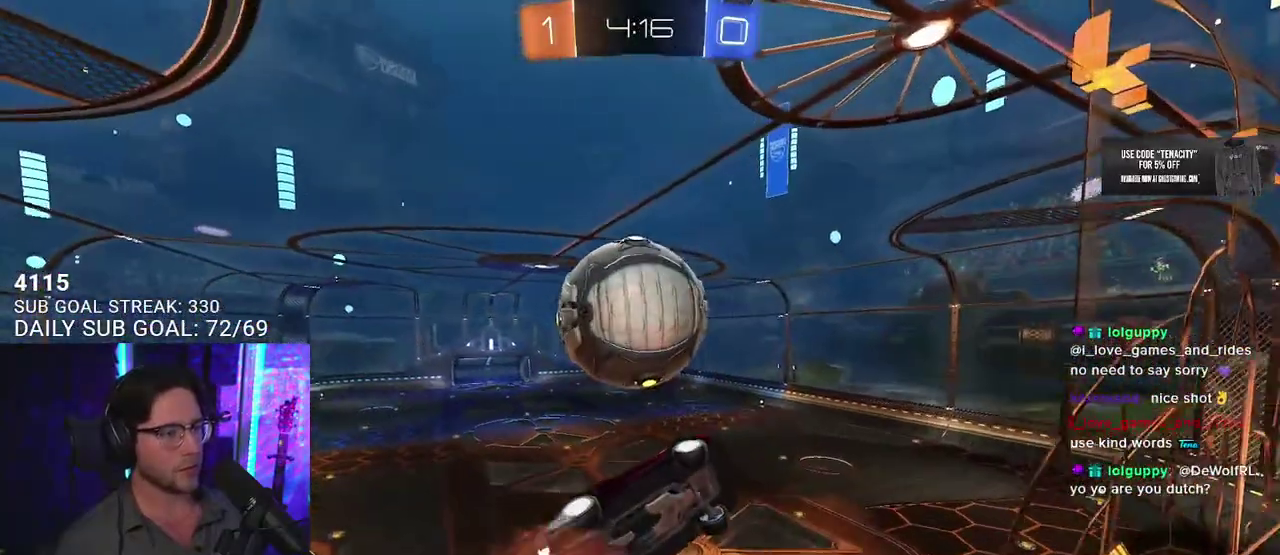
{"buttons": ["R2"], "left_stick": "left", "right_stick": "center", "events": [[50, "left_stick", "down"], [350, "left_stick", "down-left"], [417, "left_stick", "left"], [483, "L3", "up"]]}
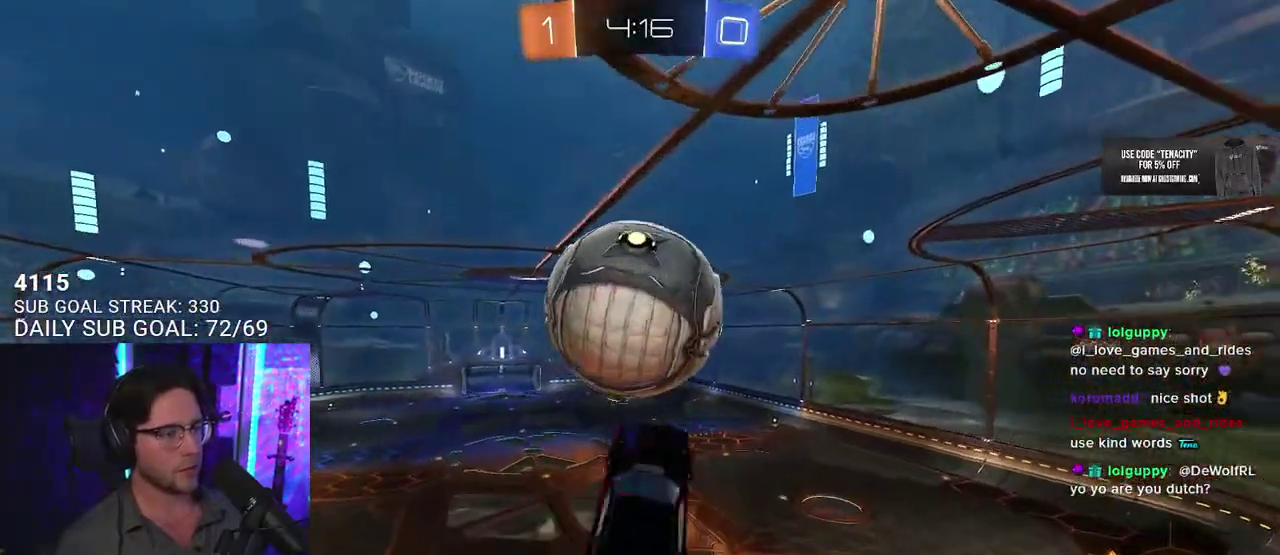
{"buttons": ["R2", "L3"], "left_stick": "down-right", "right_stick": "center", "events": [[17, "left_stick", "up-left"], [117, "left_stick", "up"], [200, "left_stick", "up-right"], [217, "L2", "down"], [267, "L2", "up"], [283, "L3", "down"], [317, "left_stick", "down-right"]]}
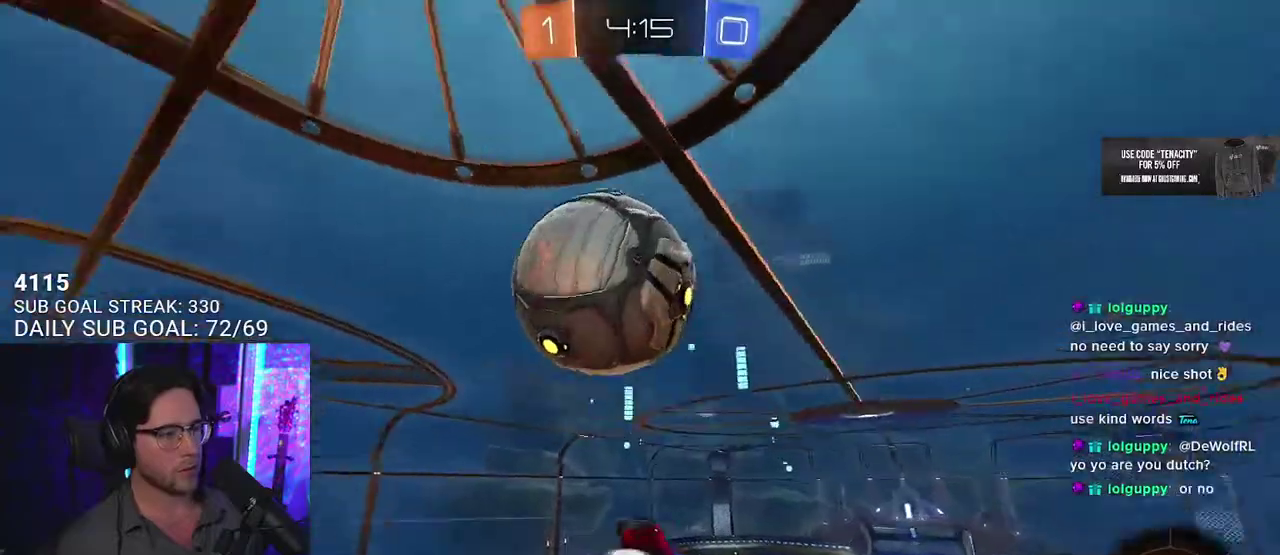
{"buttons": ["R2", "L3"], "left_stick": "down-left", "right_stick": "center", "events": [[83, "left_stick", "right"], [217, "left_stick", "down-right"], [317, "left_stick", "down"], [383, "L3", "up"], [433, "left_stick", "down-left"], [450, "L3", "down"]]}
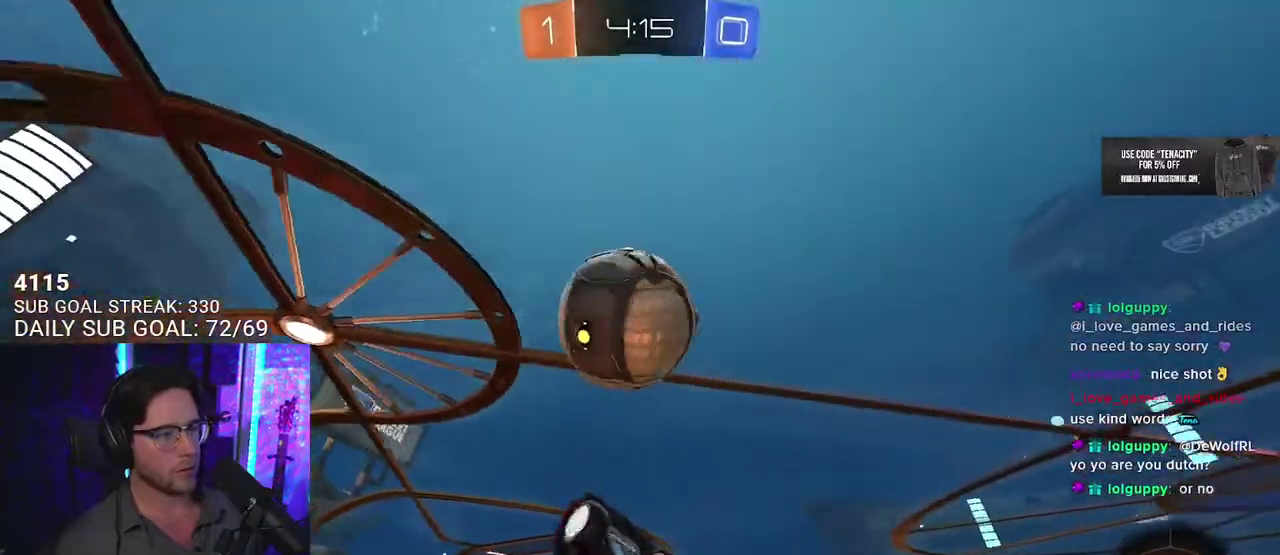
{"buttons": ["R2", "L3"], "left_stick": "down-left", "right_stick": "center", "events": [[300, "left_stick", "up"], [367, "left_stick", "down-left"]]}
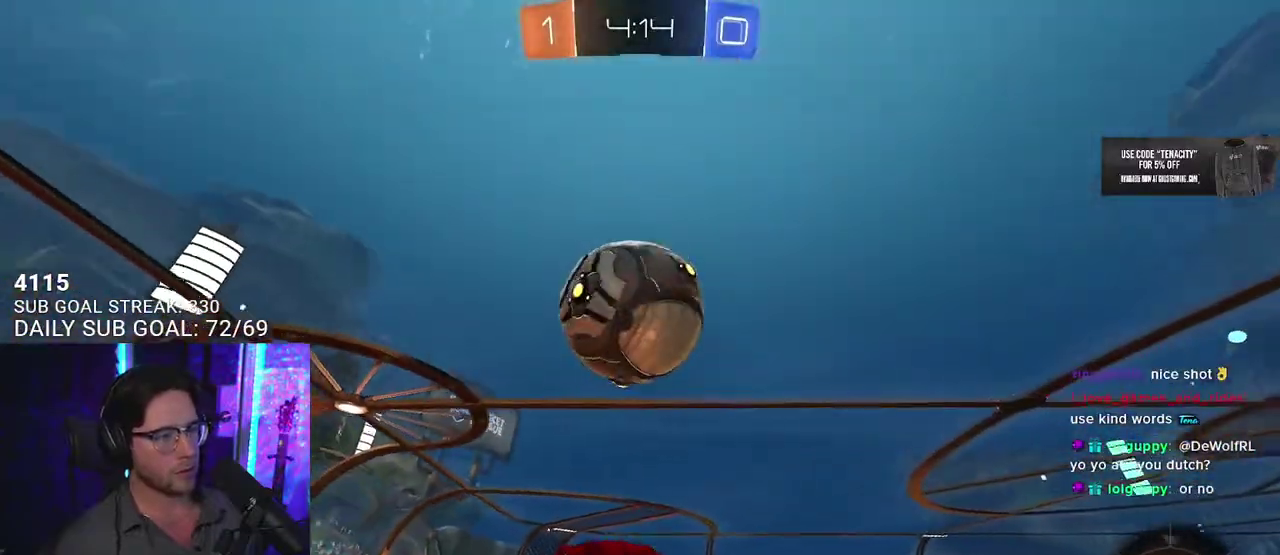
{"buttons": ["R2"], "left_stick": "up", "right_stick": "center", "events": [[33, "left_stick", "up-left"], [233, "left_stick", "down"], [317, "left_stick", "down-left"], [350, "L3", "up"], [417, "left_stick", "up-left"], [467, "left_stick", "up"]]}
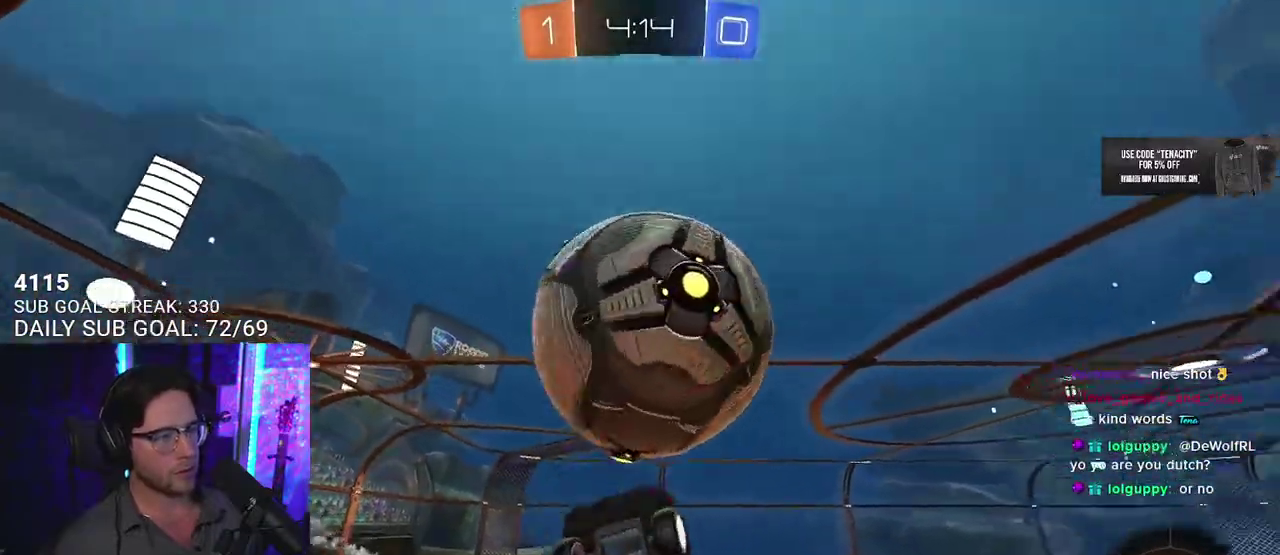
{"buttons": ["R2", "L3"], "left_stick": "left", "right_stick": "center", "events": [[67, "L3", "down"], [117, "left_stick", "up-right"], [167, "left_stick", "right"], [250, "left_stick", "down-right"], [333, "left_stick", "down"], [400, "left_stick", "down-left"], [483, "left_stick", "left"]]}
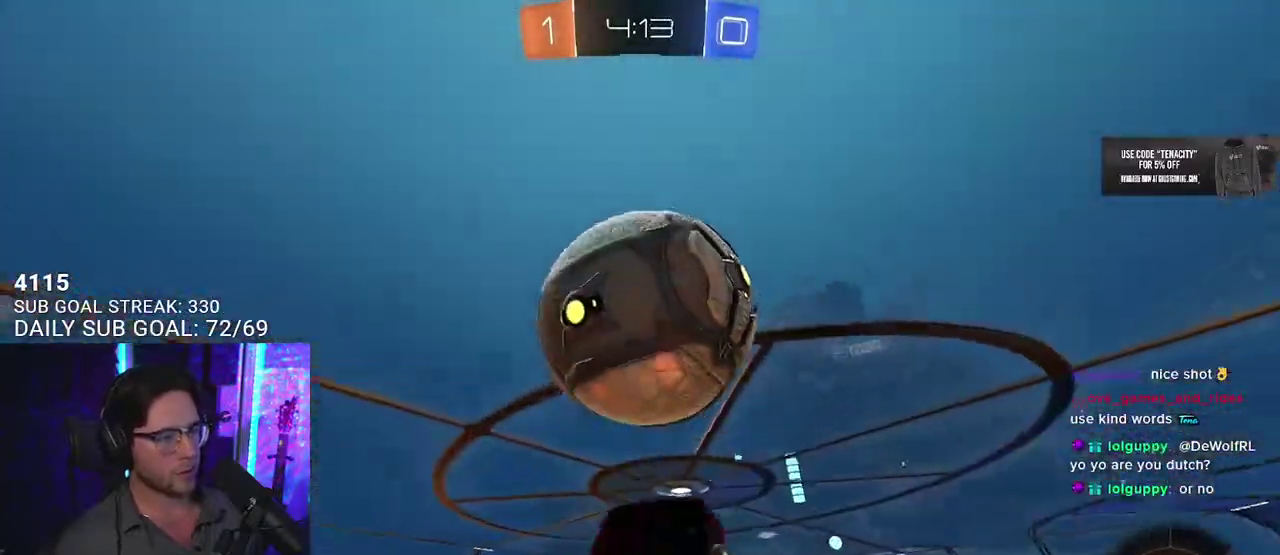
{"buttons": ["R2"], "left_stick": "center", "right_stick": "center", "events": [[283, "left_stick", "down-right"], [400, "L3", "up"], [467, "left_stick", "center"]]}
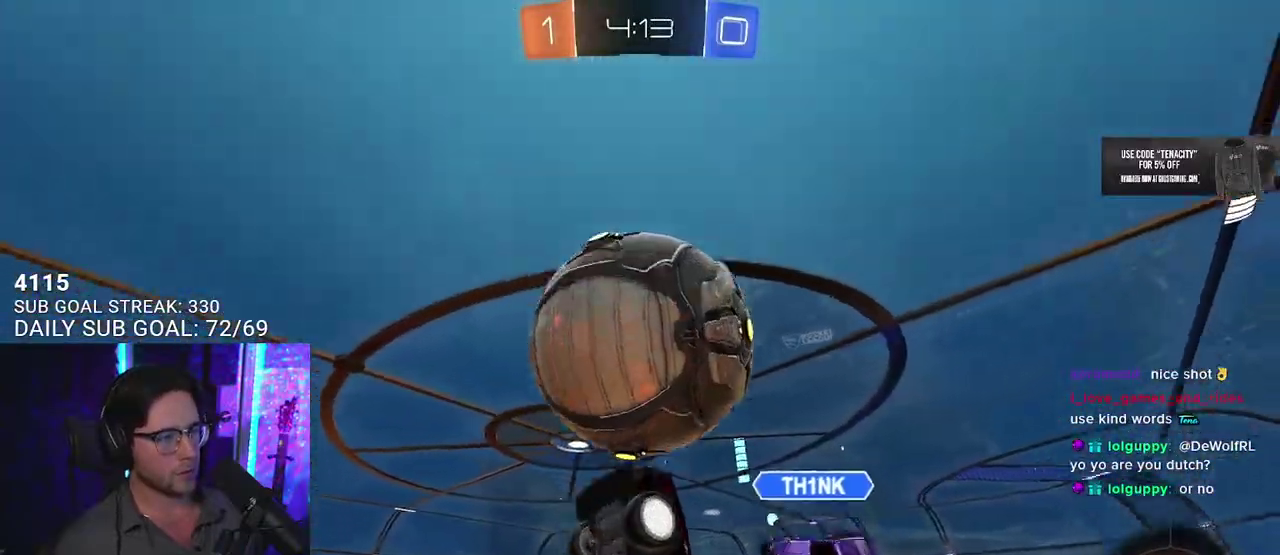
{"buttons": ["R2", "L3"], "left_stick": "up-left", "right_stick": "center", "events": [[333, "L3", "down"], [383, "left_stick", "up-left"]]}
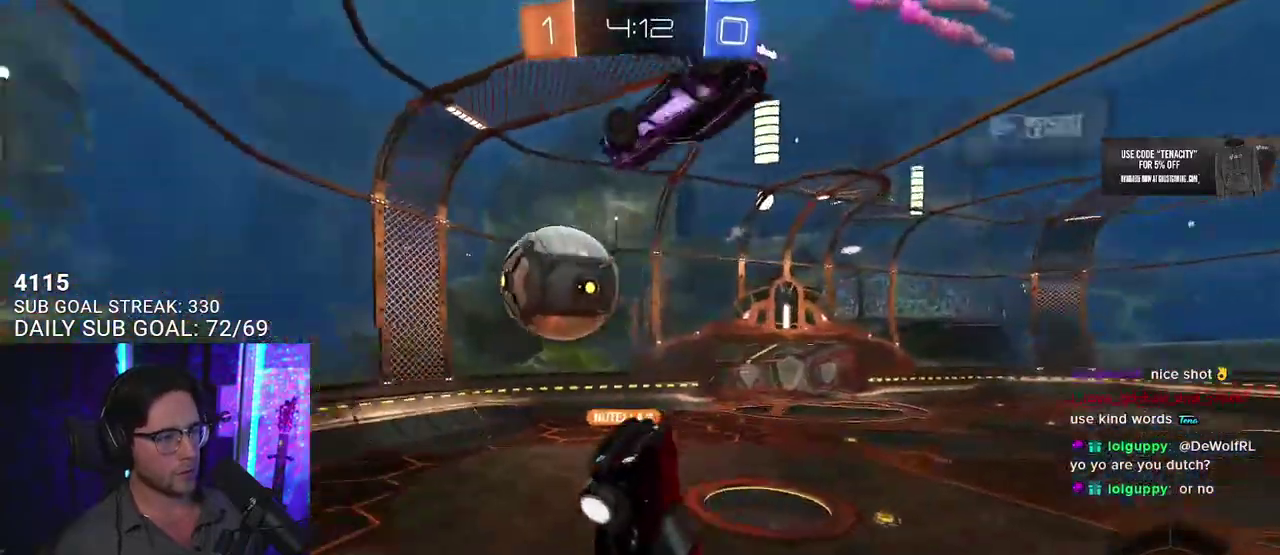
{"buttons": ["R2"], "left_stick": "left", "right_stick": "center", "events": [[117, "L3", "up"], [117, "left_stick", "center"], [283, "left_stick", "up"], [400, "left_stick", "left"]]}
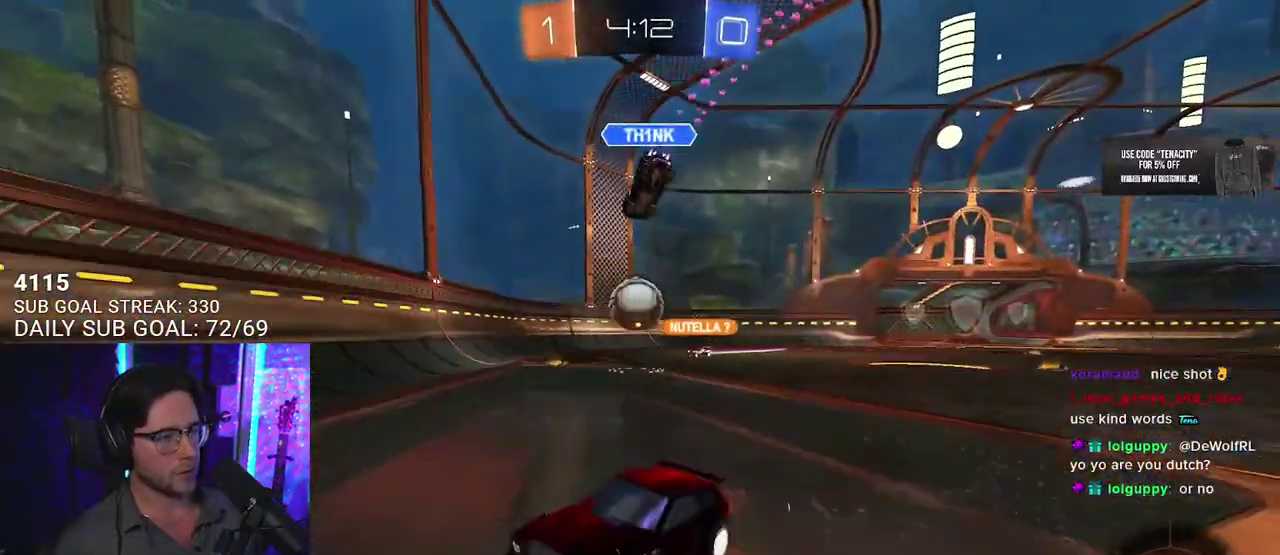
{"buttons": ["R2"], "left_stick": "left", "right_stick": "center"}
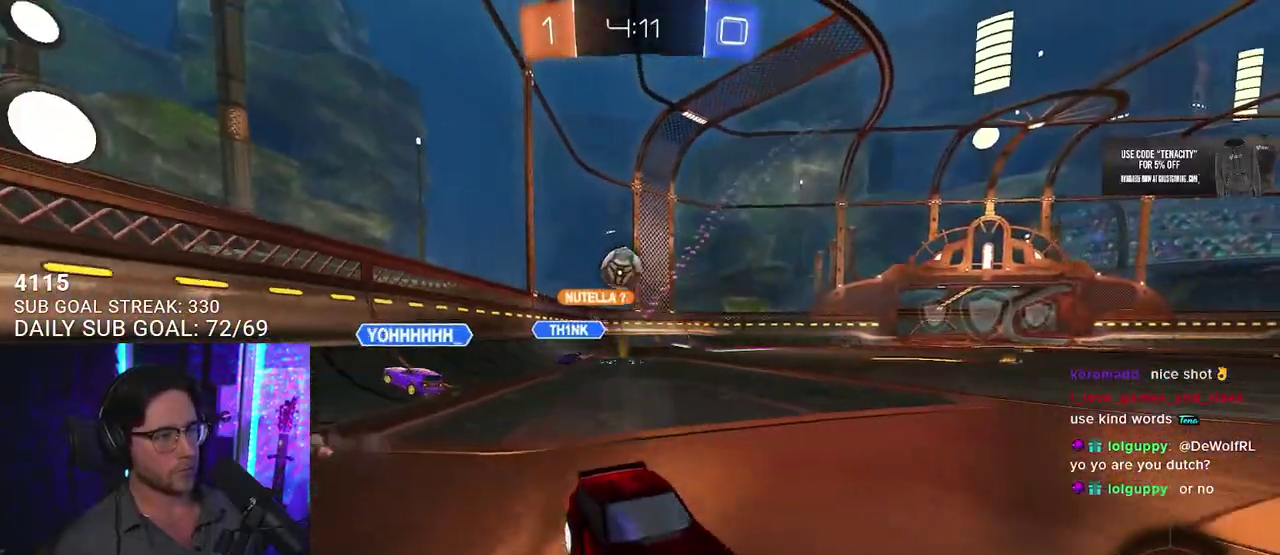
{"buttons": ["R2"], "left_stick": "center", "right_stick": "center", "events": [[367, "left_stick", "up-right"], [450, "left_stick", "center"]]}
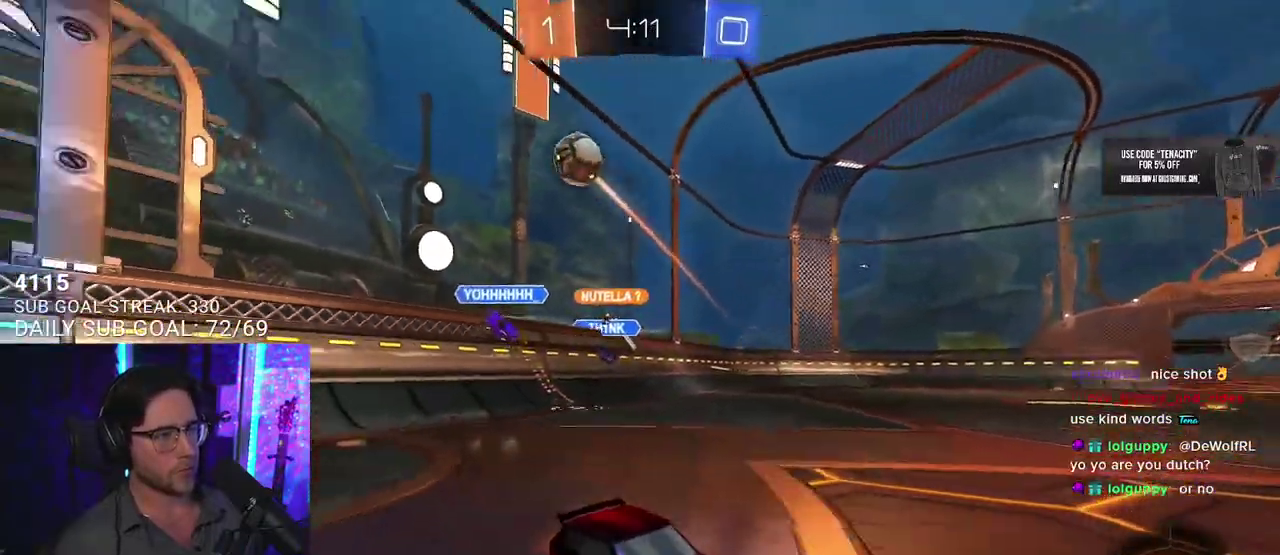
{"buttons": ["TRIANGLE", "R2"], "left_stick": "right", "right_stick": "center", "events": [[67, "left_stick", "right"], [400, "TRIANGLE", "down"]]}
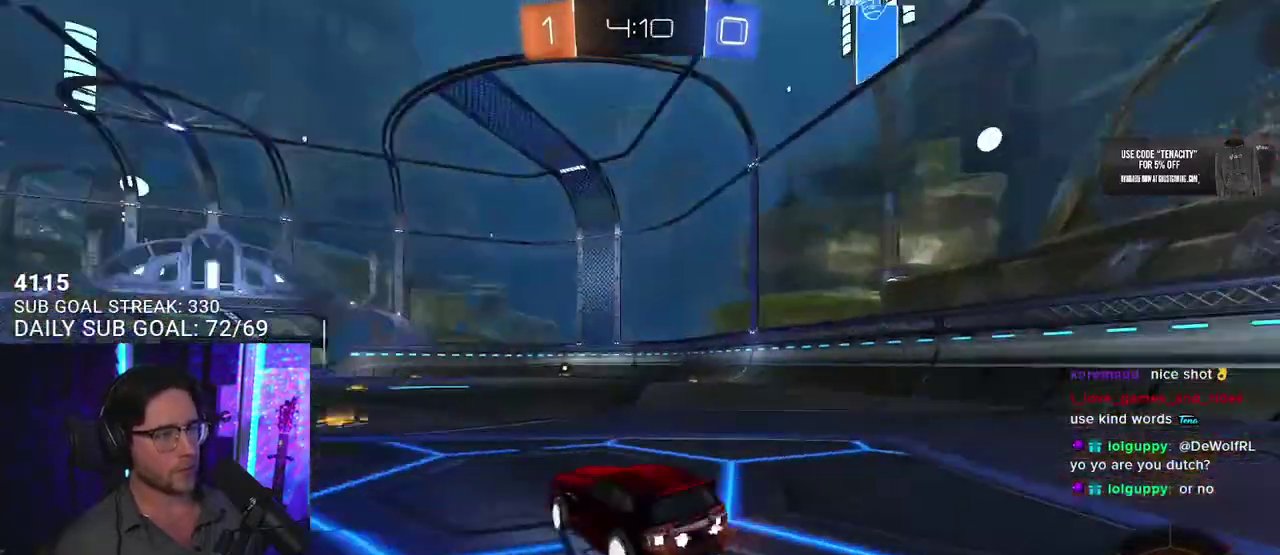
{"buttons": ["R2"], "left_stick": "down", "right_stick": "center"}
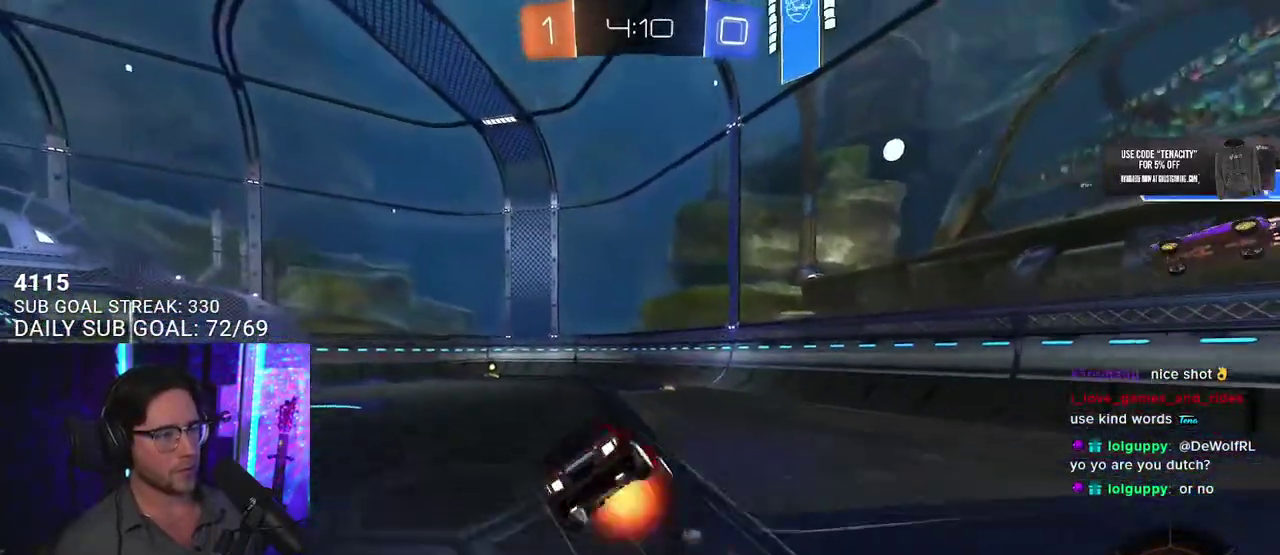
{"buttons": ["L2", "R2"], "left_stick": "down-left", "right_stick": "center", "events": [[117, "L2", "down"], [117, "left_stick", "down-left"]]}
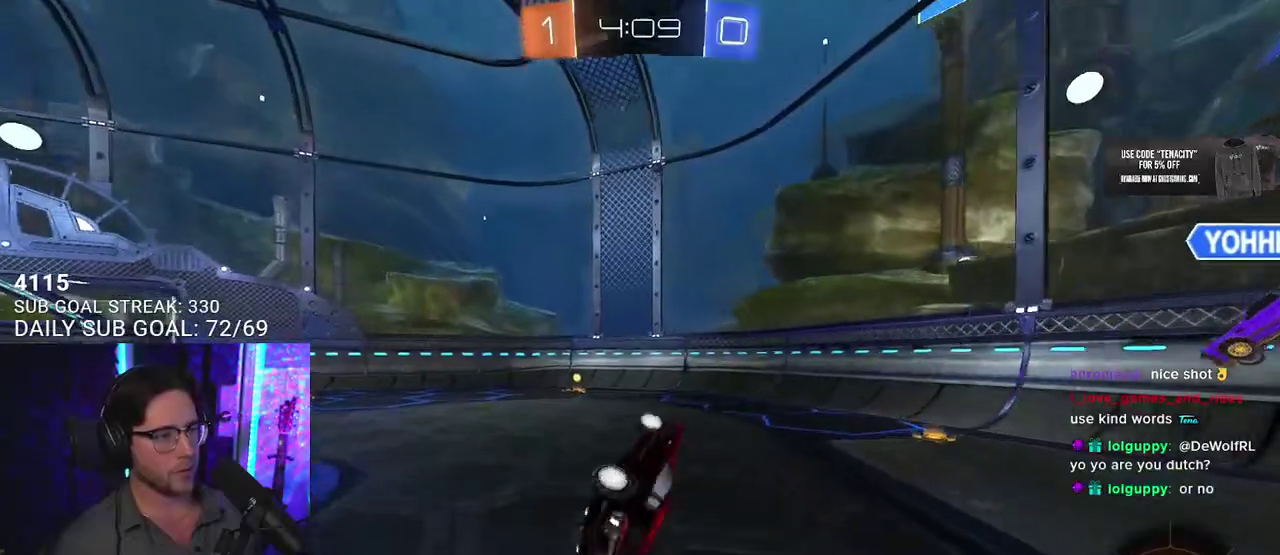
{"buttons": ["R2"], "left_stick": "center", "right_stick": "center", "events": [[217, "L2", "up"], [267, "left_stick", "up-left"], [333, "left_stick", "center"]]}
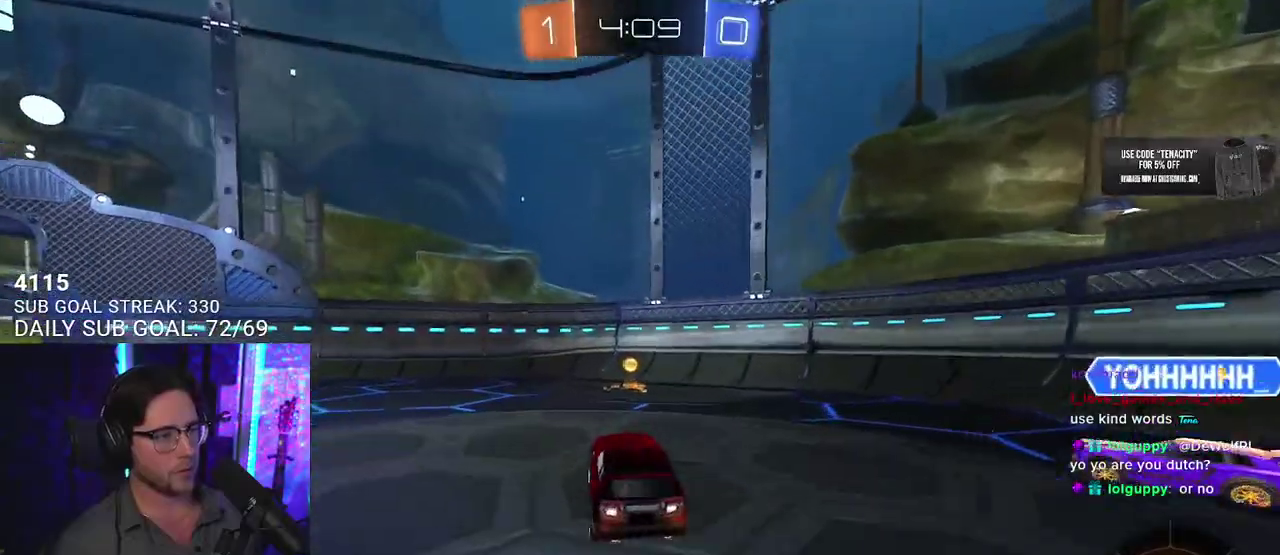
{"buttons": ["L2", "R2"], "left_stick": "down-left", "right_stick": "center", "events": [[83, "left_stick", "left"], [100, "CROSS", "down"], [100, "L3", "down"], [217, "CROSS", "up"], [217, "left_stick", "up"], [250, "L3", "up"], [333, "L3", "down"], [333, "left_stick", "right"], [417, "left_stick", "down-left"], [450, "L2", "down"], [467, "L3", "up"]]}
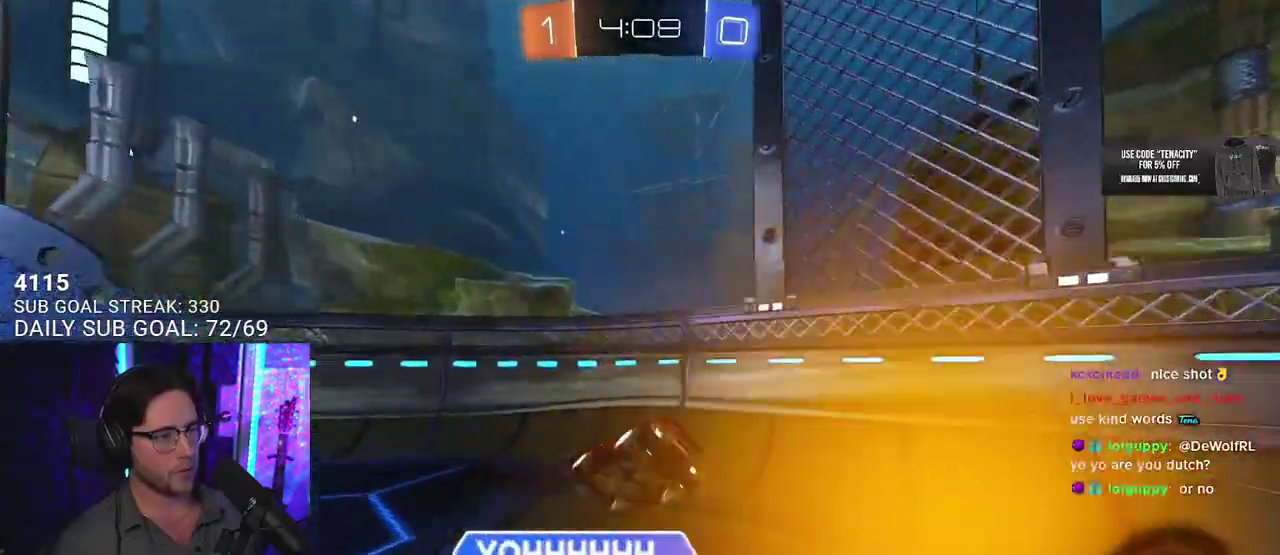
{"buttons": ["R2"], "left_stick": "up-left", "right_stick": "center"}
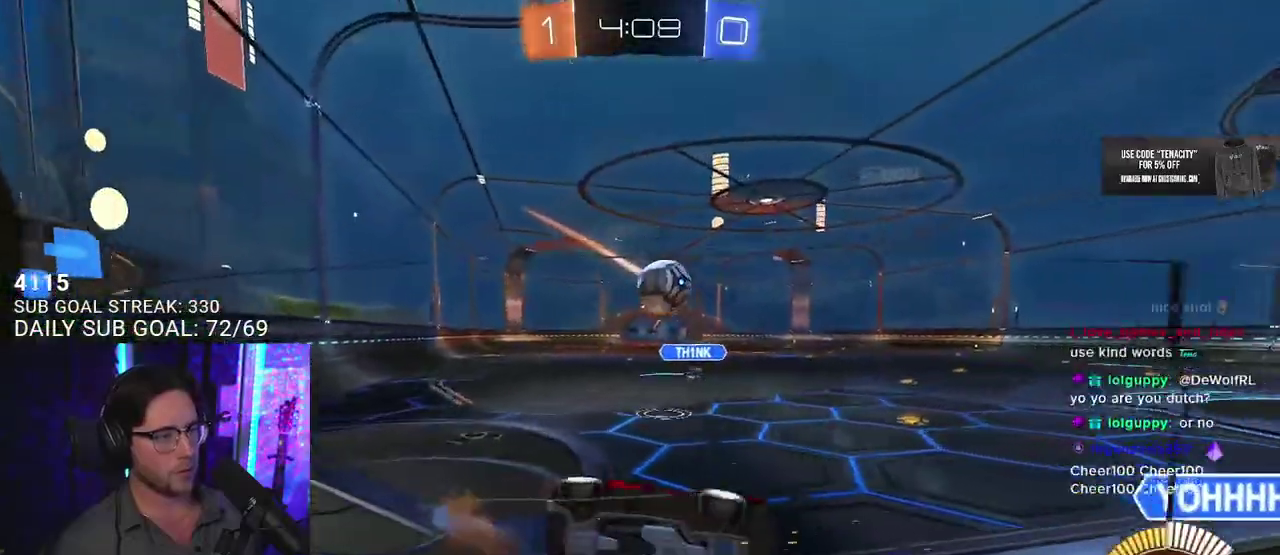
{"buttons": ["L2", "R2"], "left_stick": "left", "right_stick": "center"}